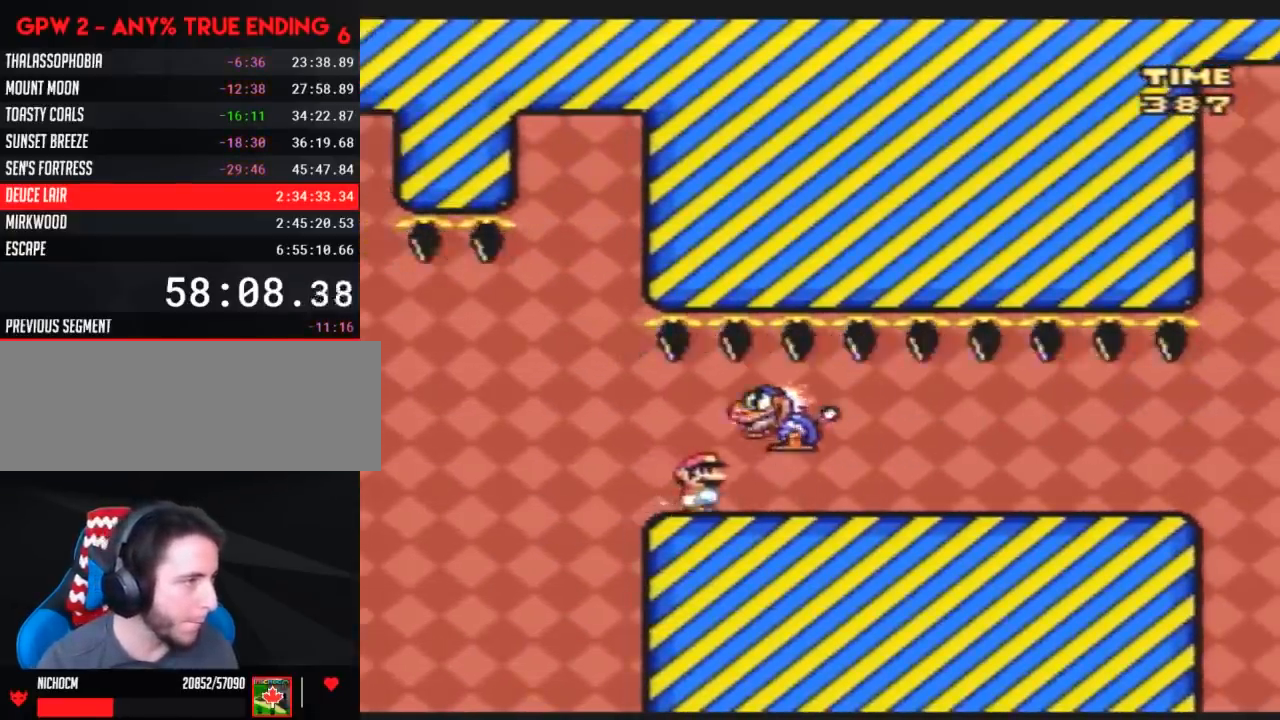
Gameplay with a controller (Nintendo layout); each line is a JSON object with the inputs held at the frame after it. "events" lists button and stick changes between this image and that frame as [ms after this image, input, new state], when the widget could be followed in between. Not read: B L3 R3.
{"buttons": ["Y", "DPAD_RIGHT"], "events": []}
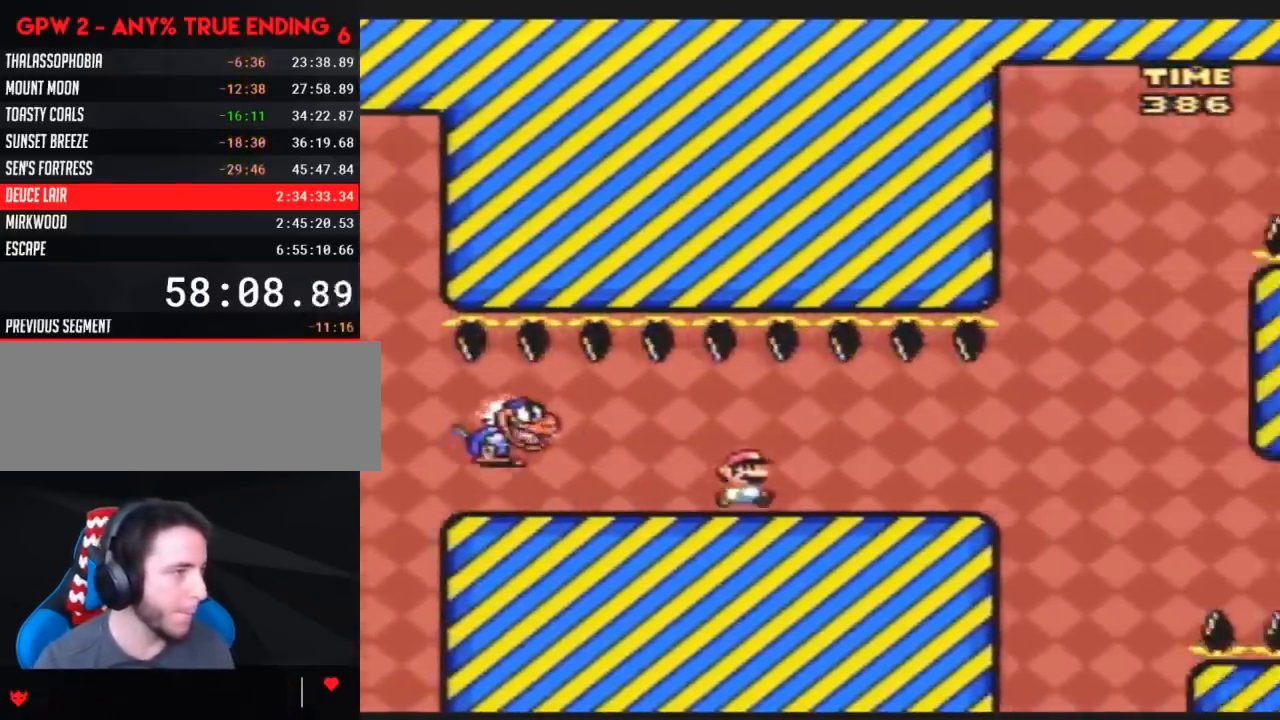
{"buttons": ["Y"], "events": [[267, "DPAD_LEFT", "down"], [267, "DPAD_RIGHT", "up"], [483, "DPAD_LEFT", "up"]]}
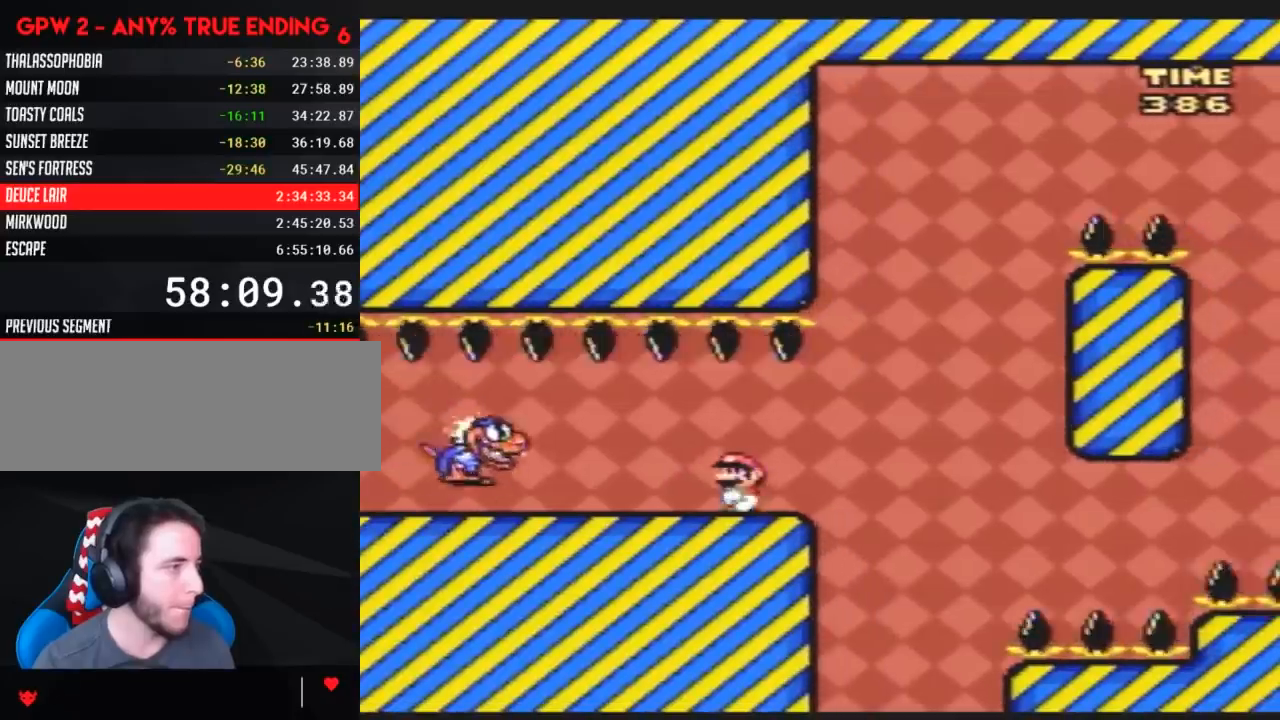
{"buttons": ["Y", "DPAD_RIGHT"], "events": [[167, "DPAD_RIGHT", "down"]]}
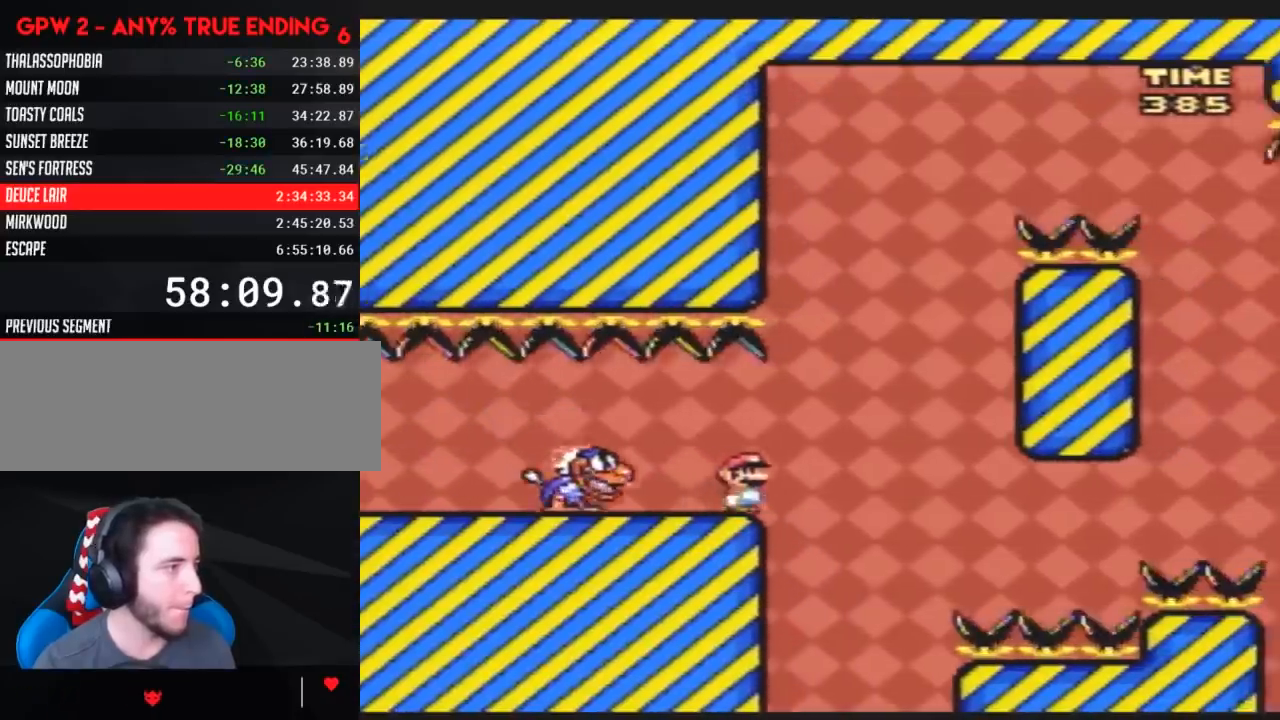
{"buttons": ["Y"], "events": [[117, "DPAD_RIGHT", "up"], [133, "DPAD_LEFT", "down"], [417, "DPAD_LEFT", "up"]]}
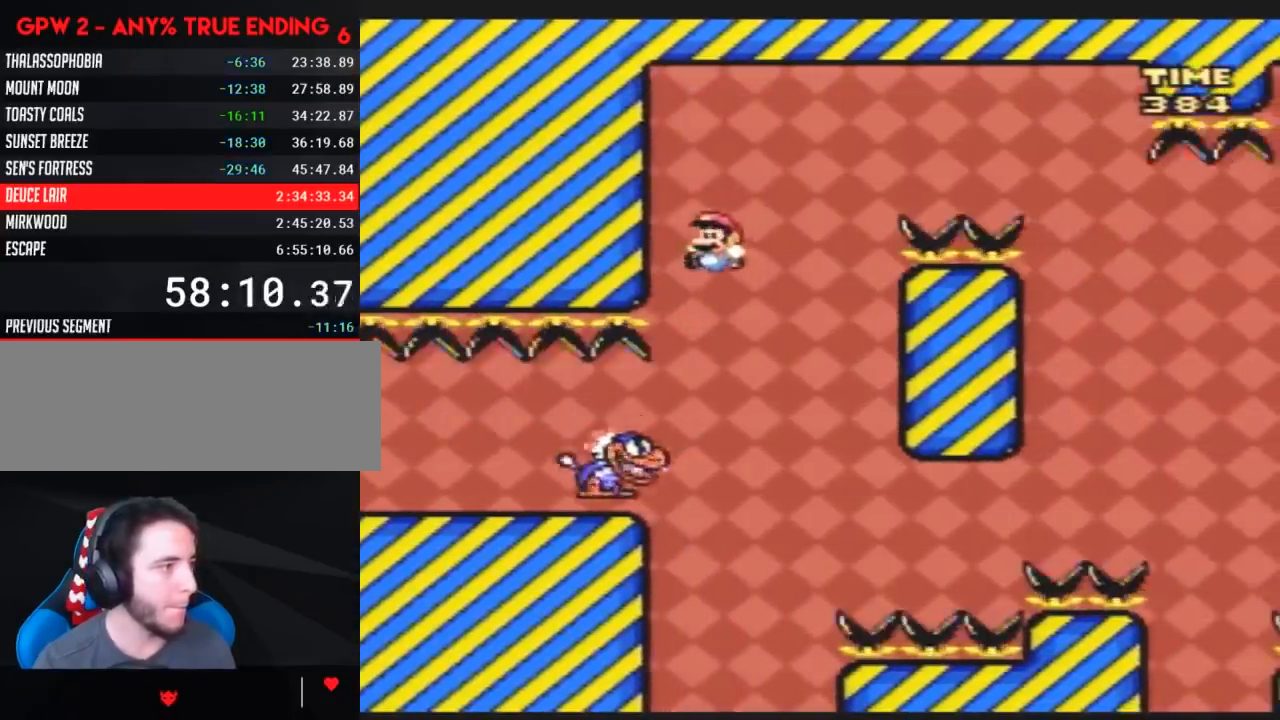
{"buttons": ["Y", "DPAD_RIGHT"], "events": [[83, "DPAD_RIGHT", "down"]]}
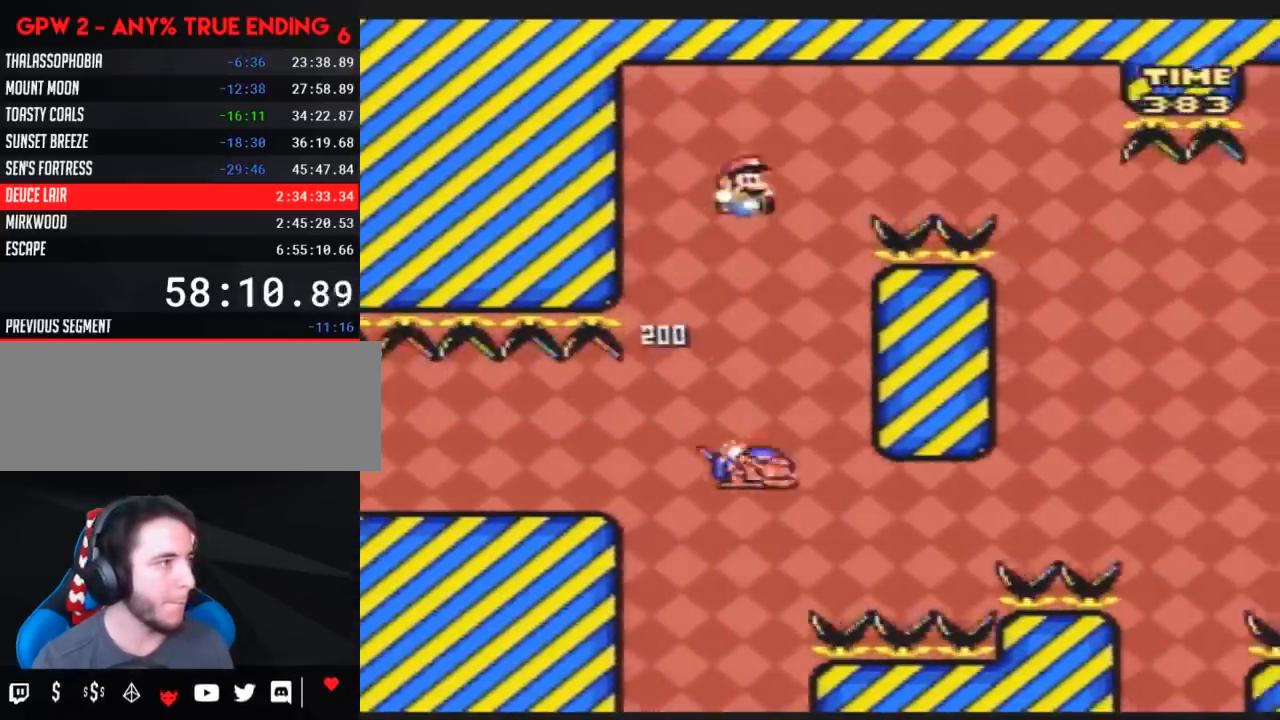
{"buttons": ["Y", "DPAD_RIGHT"], "events": []}
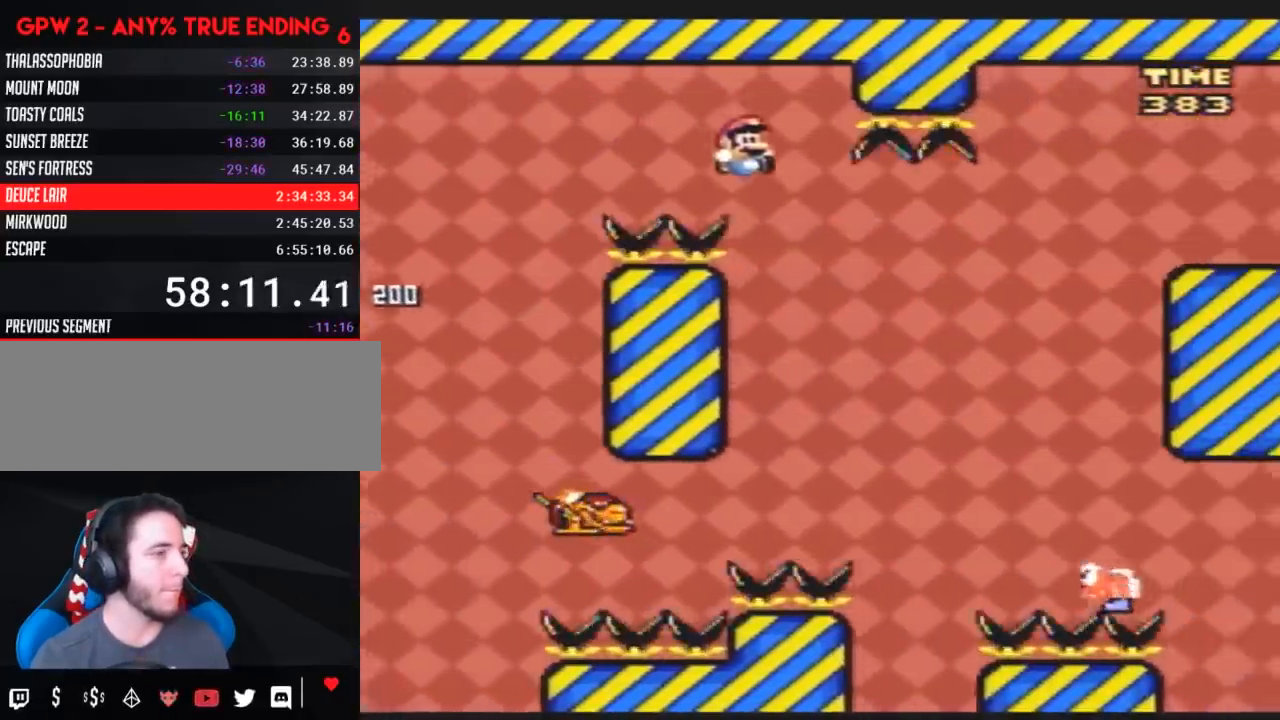
{"buttons": ["Y", "DPAD_LEFT"], "events": [[433, "DPAD_LEFT", "down"], [433, "DPAD_RIGHT", "up"]]}
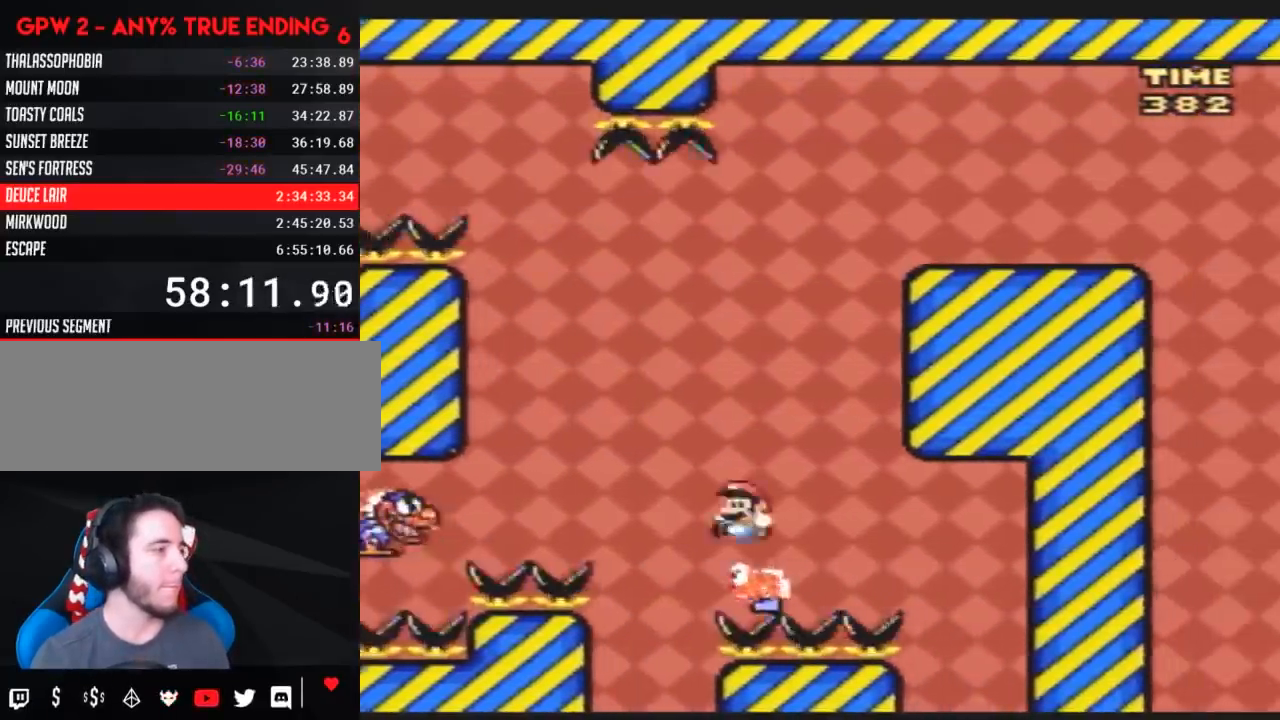
{"buttons": ["Y", "DPAD_LEFT"], "events": []}
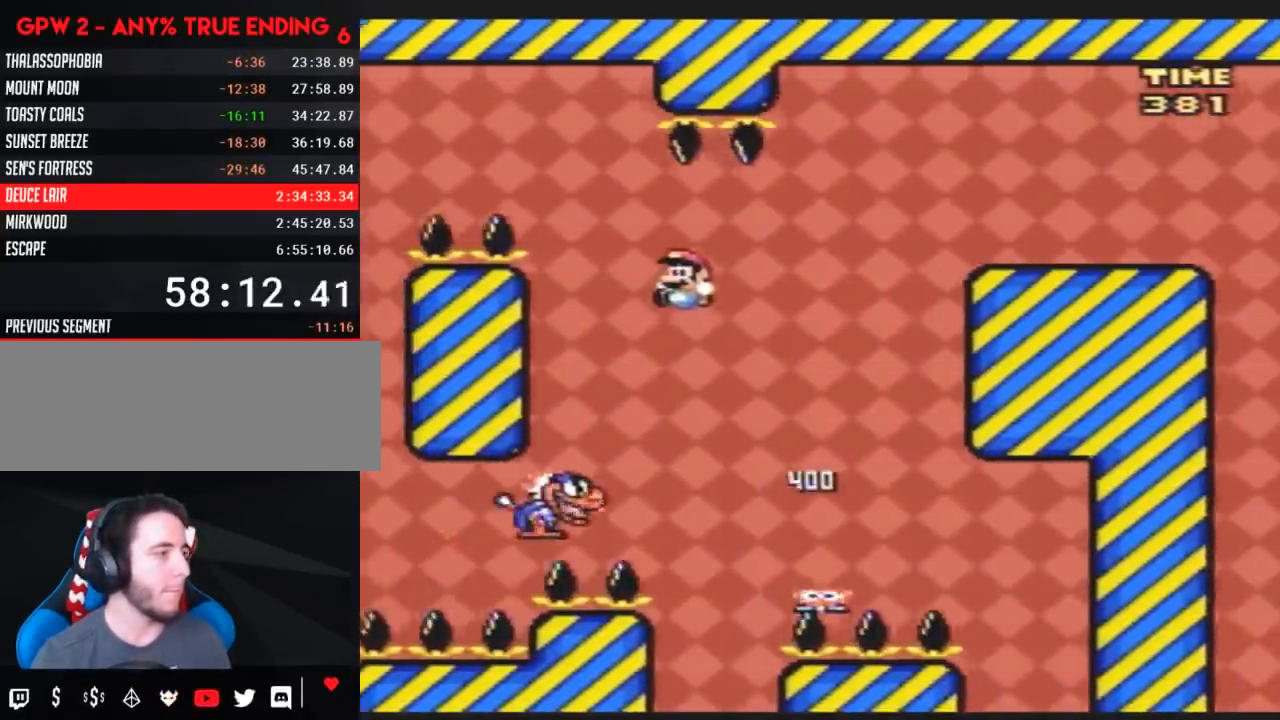
{"buttons": ["Y", "DPAD_RIGHT"], "events": [[33, "DPAD_LEFT", "up"], [33, "DPAD_RIGHT", "down"]]}
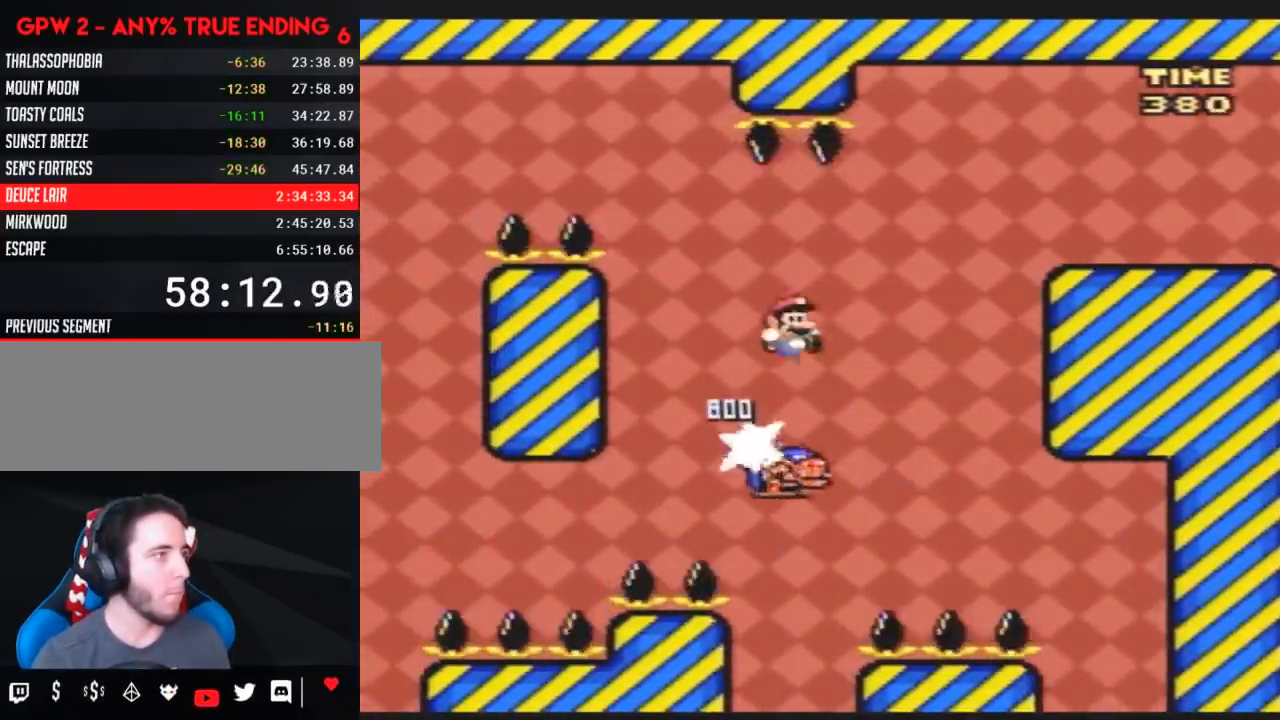
{"buttons": ["Y", "DPAD_RIGHT"], "events": []}
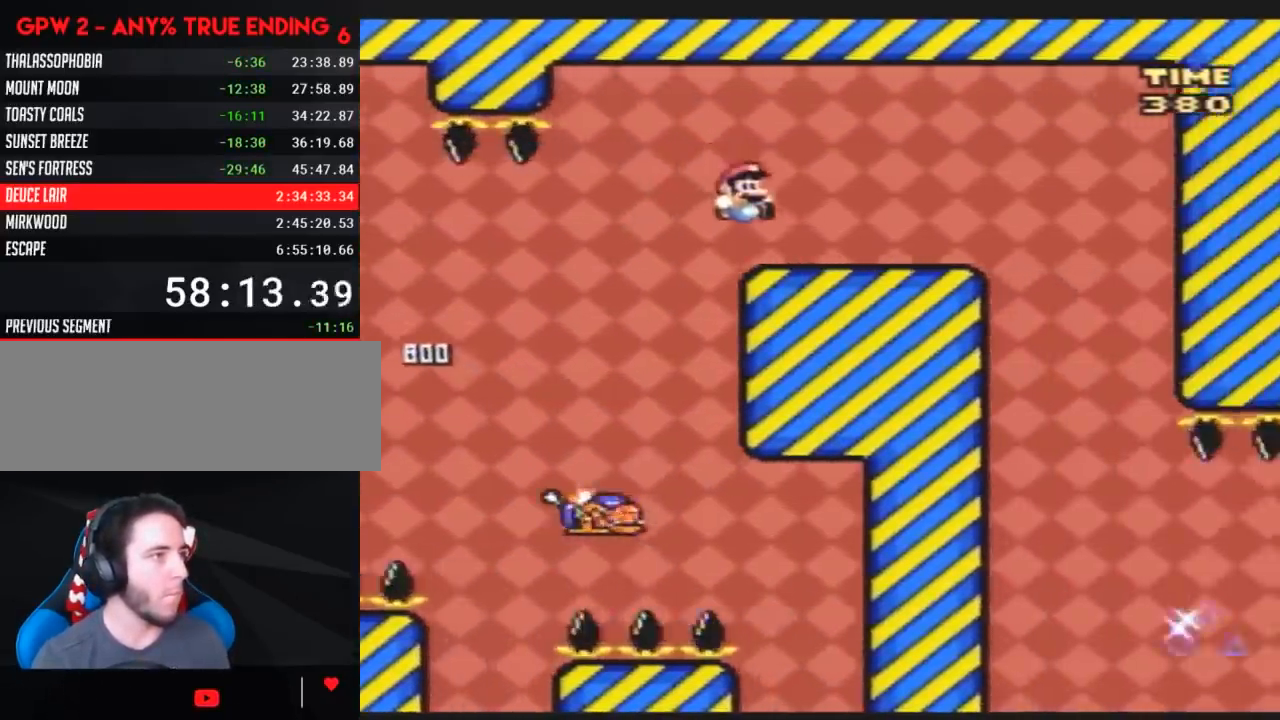
{"buttons": ["Y", "DPAD_RIGHT"], "events": [[283, "DPAD_RIGHT", "up"], [317, "DPAD_LEFT", "down"], [433, "DPAD_LEFT", "up"], [433, "DPAD_RIGHT", "down"]]}
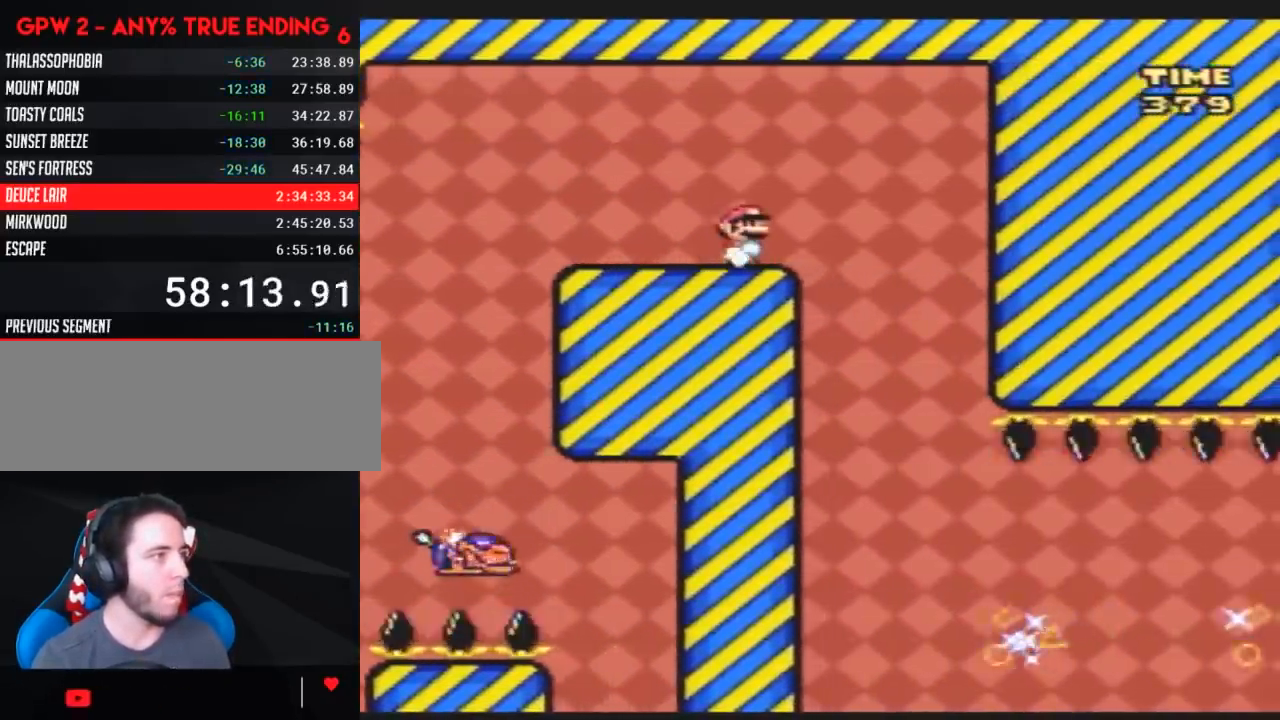
{"buttons": ["Y"], "events": [[67, "DPAD_RIGHT", "up"], [233, "DPAD_RIGHT", "down"], [300, "A", "down"], [350, "A", "up"], [383, "DPAD_RIGHT", "up"]]}
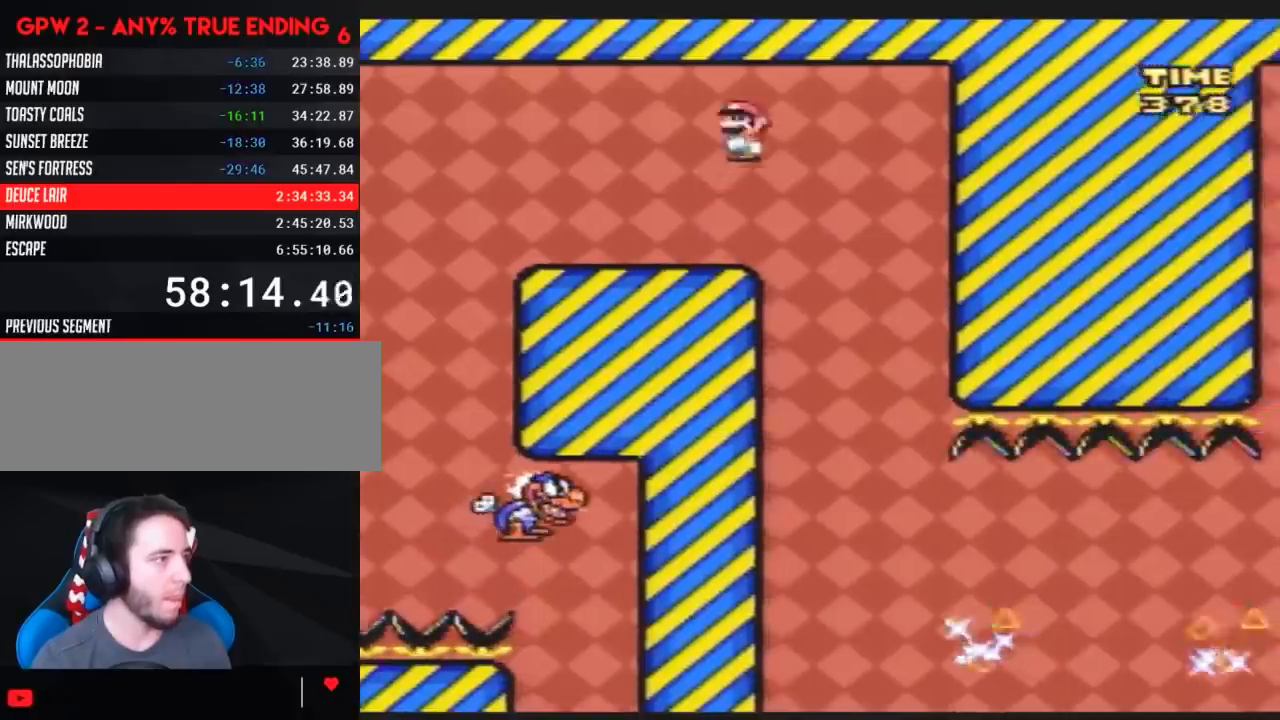
{"buttons": ["Y", "DPAD_RIGHT"], "events": [[17, "DPAD_RIGHT", "down"], [83, "DPAD_RIGHT", "up"], [200, "DPAD_RIGHT", "down"], [350, "DPAD_RIGHT", "up"], [450, "DPAD_RIGHT", "down"]]}
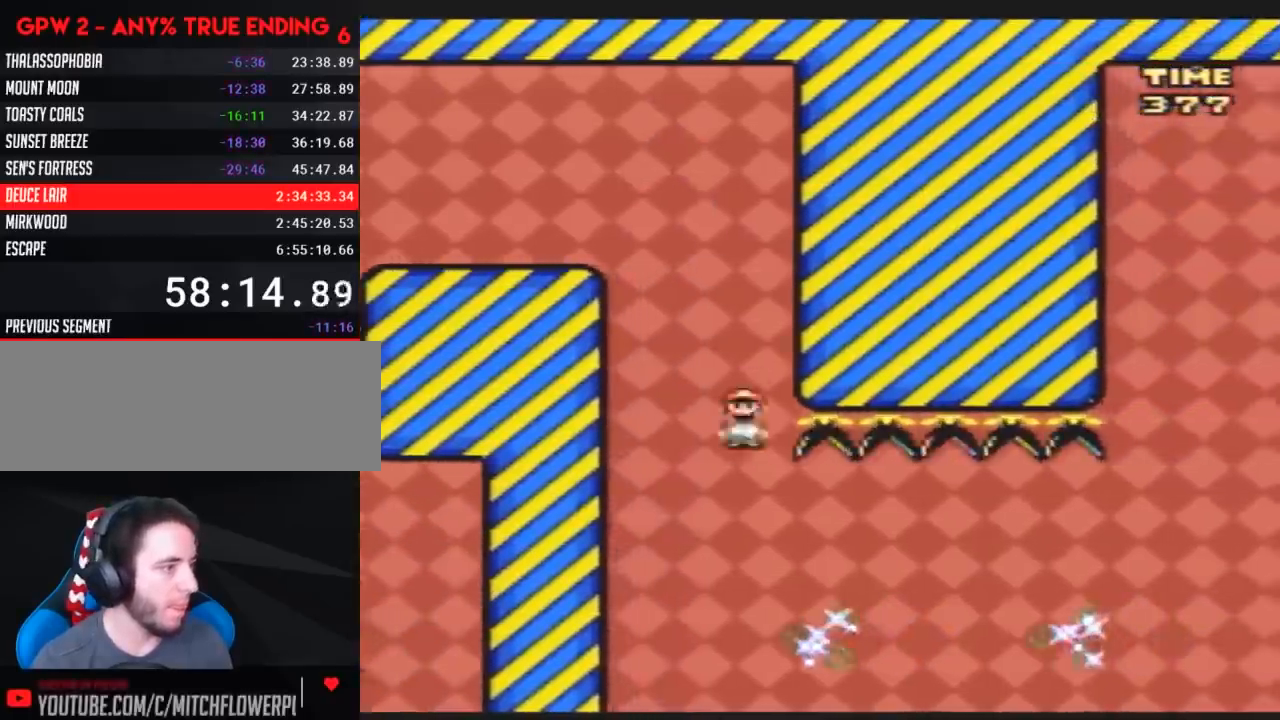
{"buttons": ["Y", "DPAD_RIGHT"], "events": []}
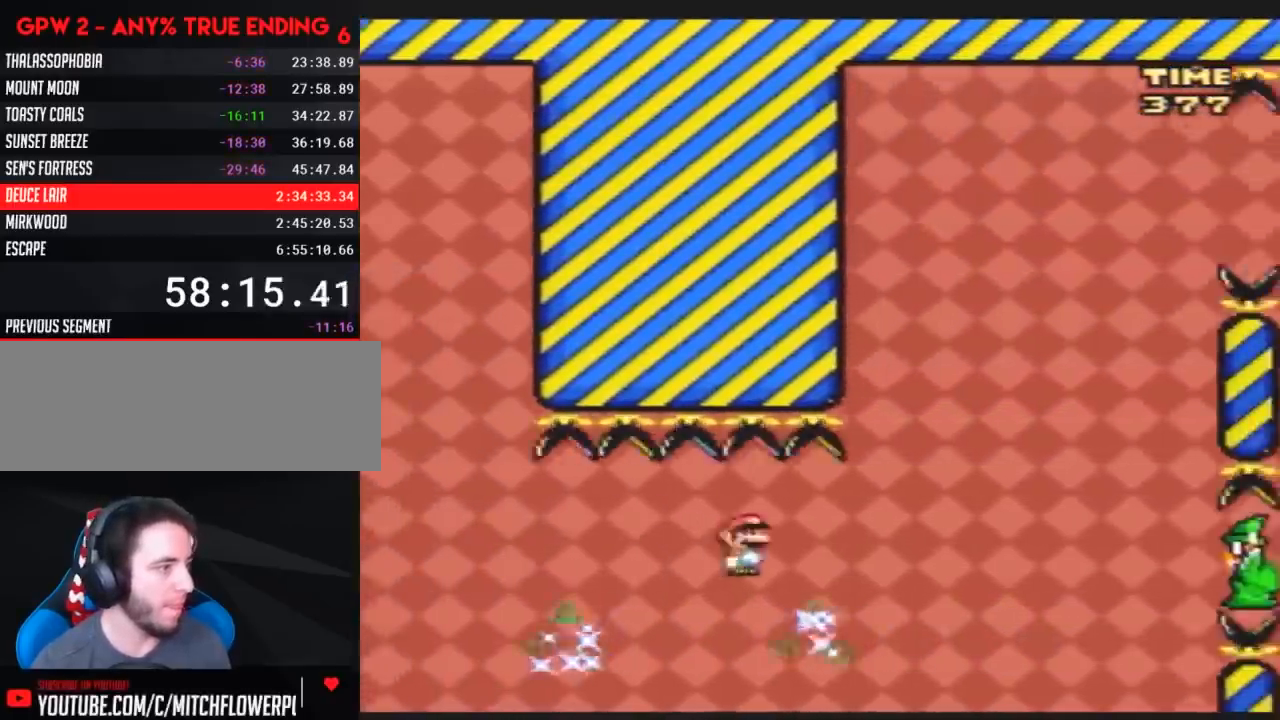
{"buttons": ["Y", "DPAD_RIGHT"], "events": [[367, "DPAD_RIGHT", "up"], [400, "DPAD_LEFT", "down"], [500, "DPAD_LEFT", "up"], [500, "DPAD_RIGHT", "down"]]}
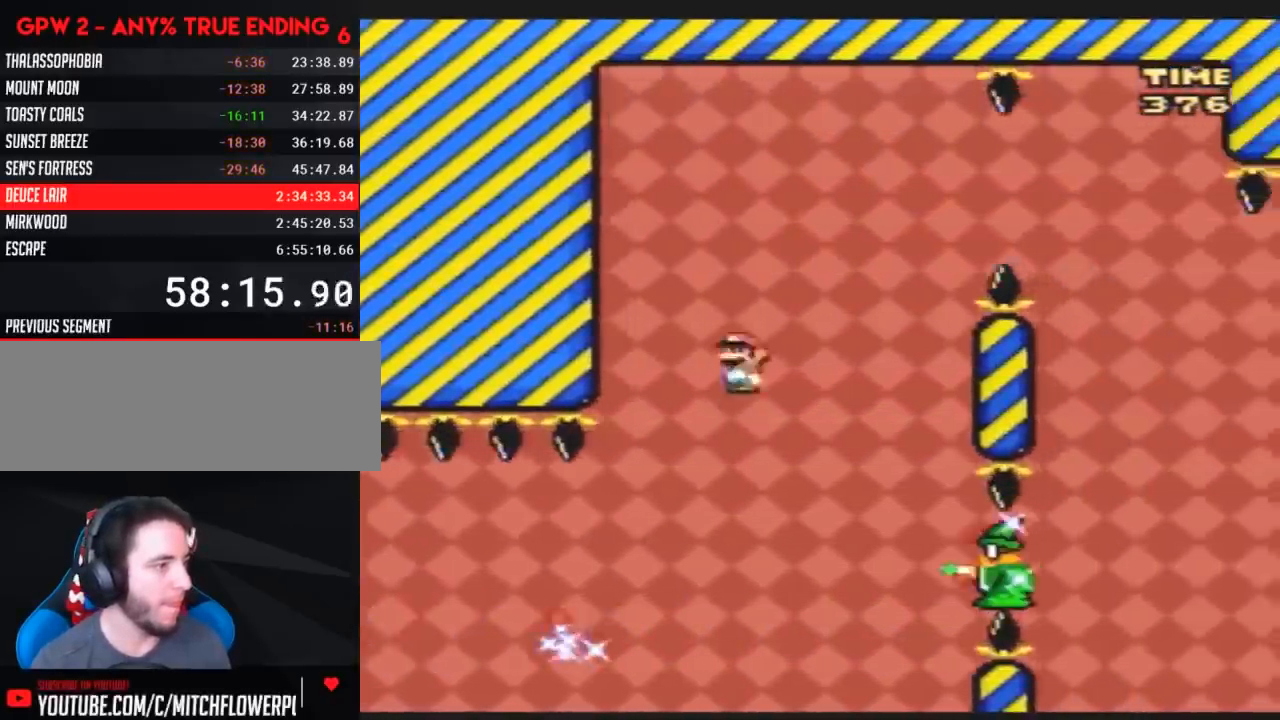
{"buttons": ["Y", "DPAD_RIGHT"], "events": [[250, "DPAD_LEFT", "down"], [250, "DPAD_RIGHT", "up"], [317, "DPAD_LEFT", "up"], [317, "DPAD_RIGHT", "down"]]}
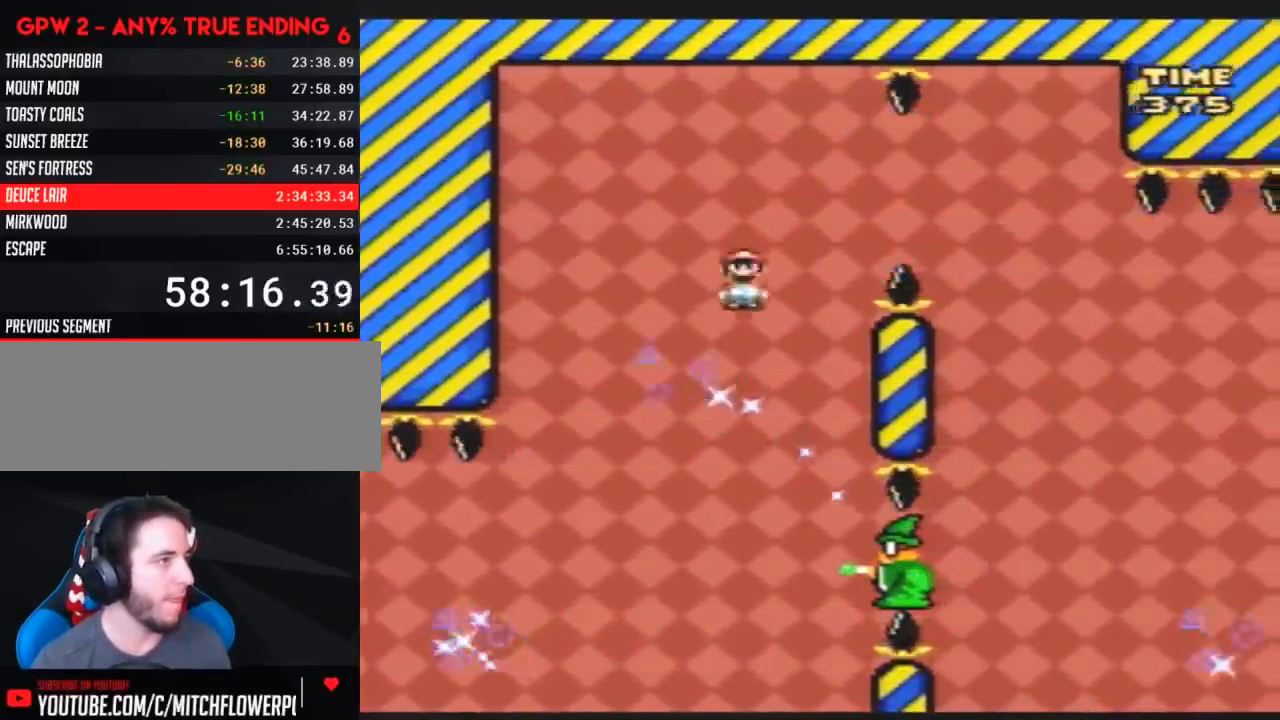
{"buttons": ["Y", "DPAD_RIGHT"], "events": []}
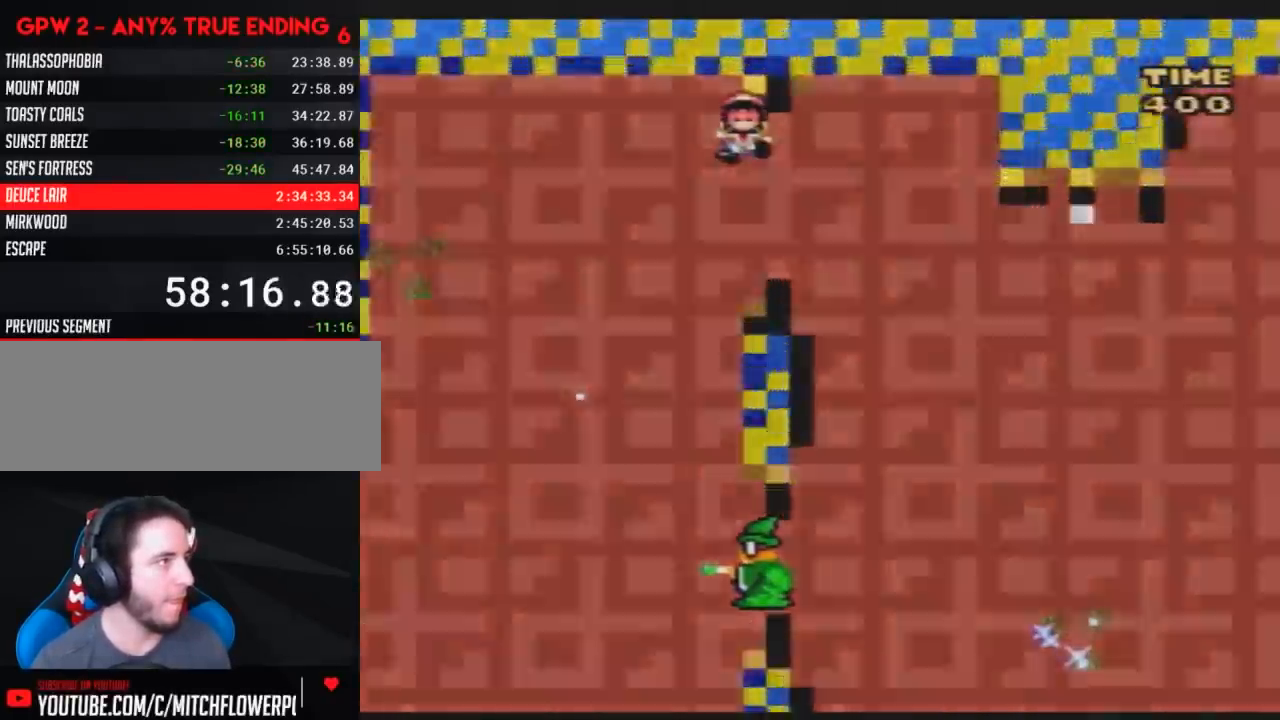
{"buttons": [], "events": [[117, "DPAD_RIGHT", "up"], [150, "Y", "up"]]}
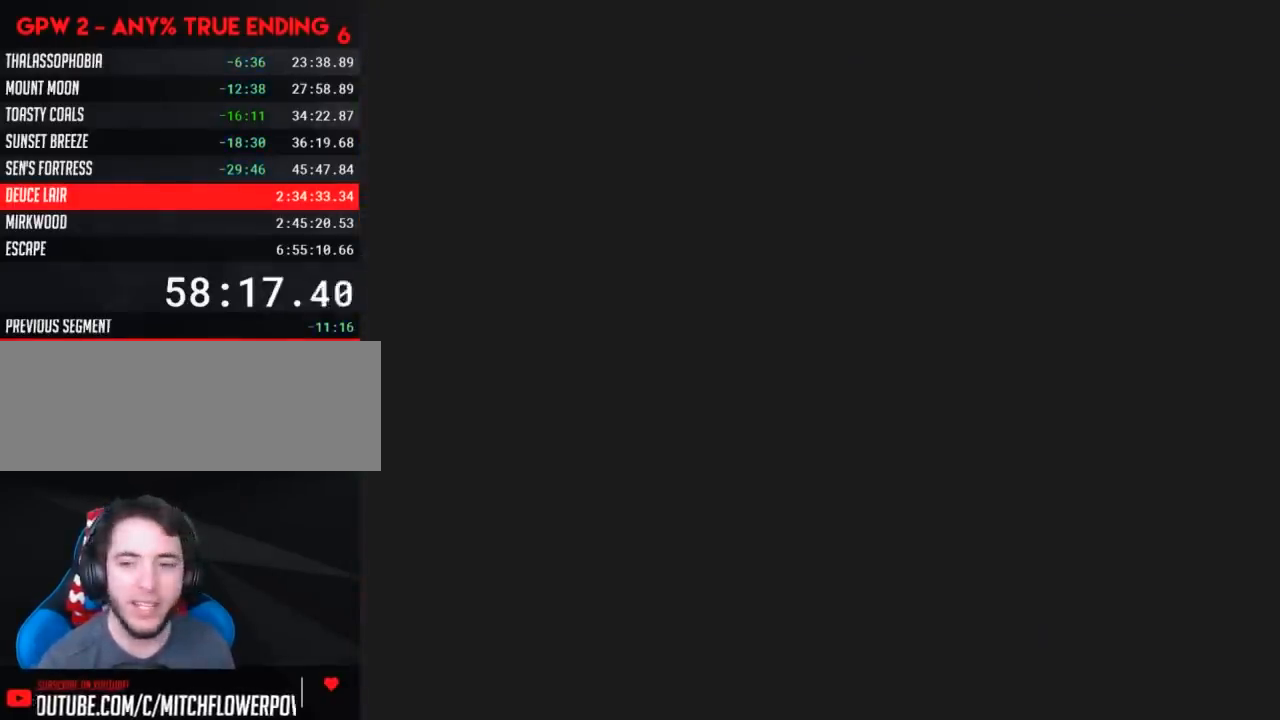
{"buttons": [], "events": []}
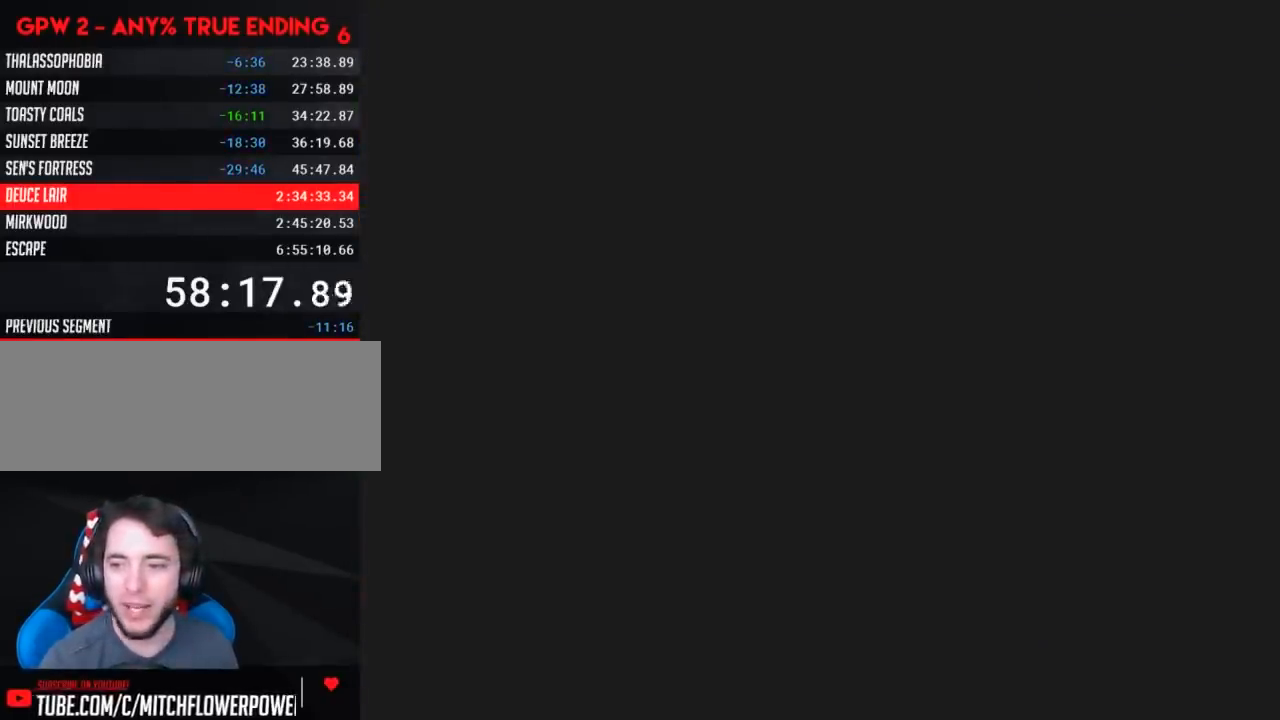
{"buttons": [], "events": []}
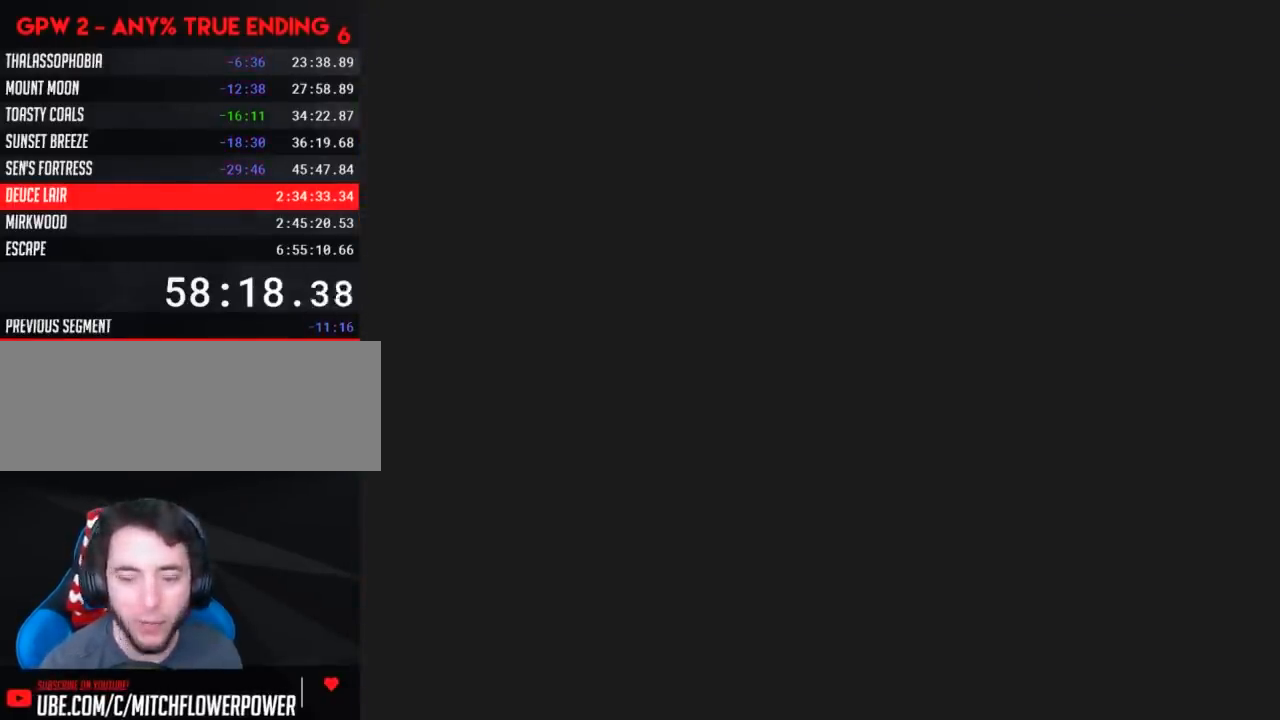
{"buttons": ["Y"], "events": [[433, "Y", "down"]]}
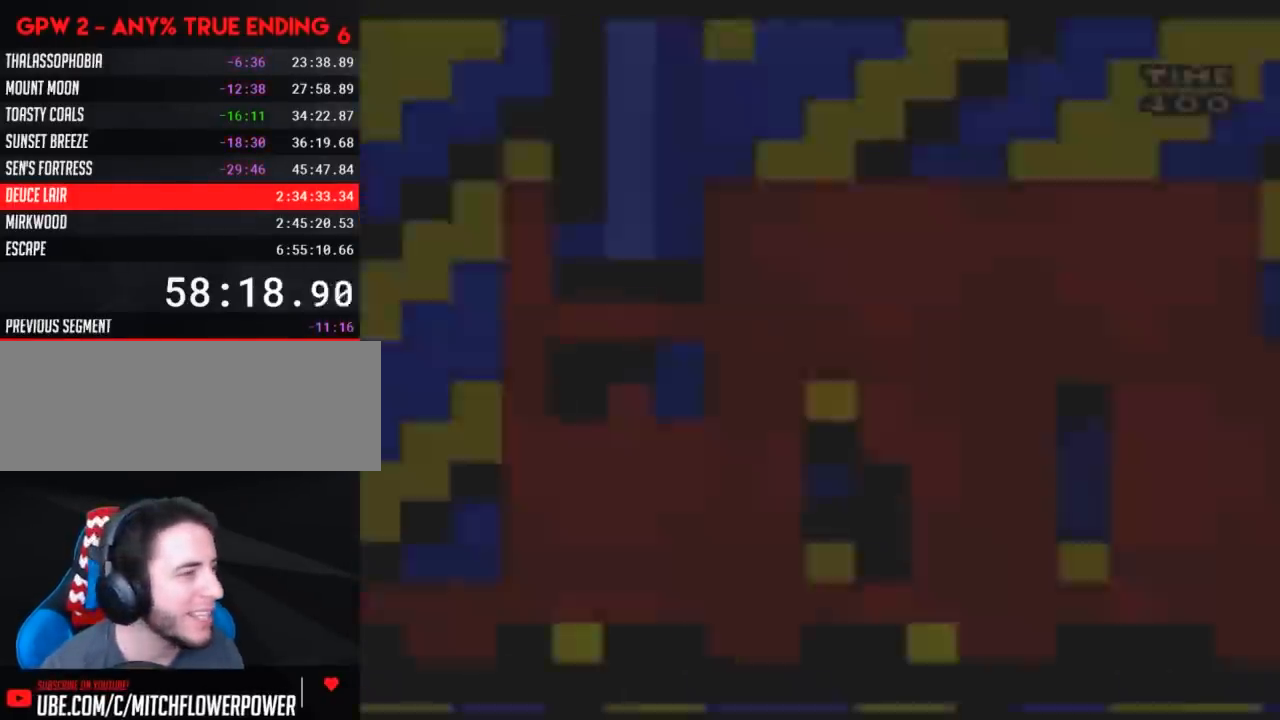
{"buttons": ["Y"], "events": []}
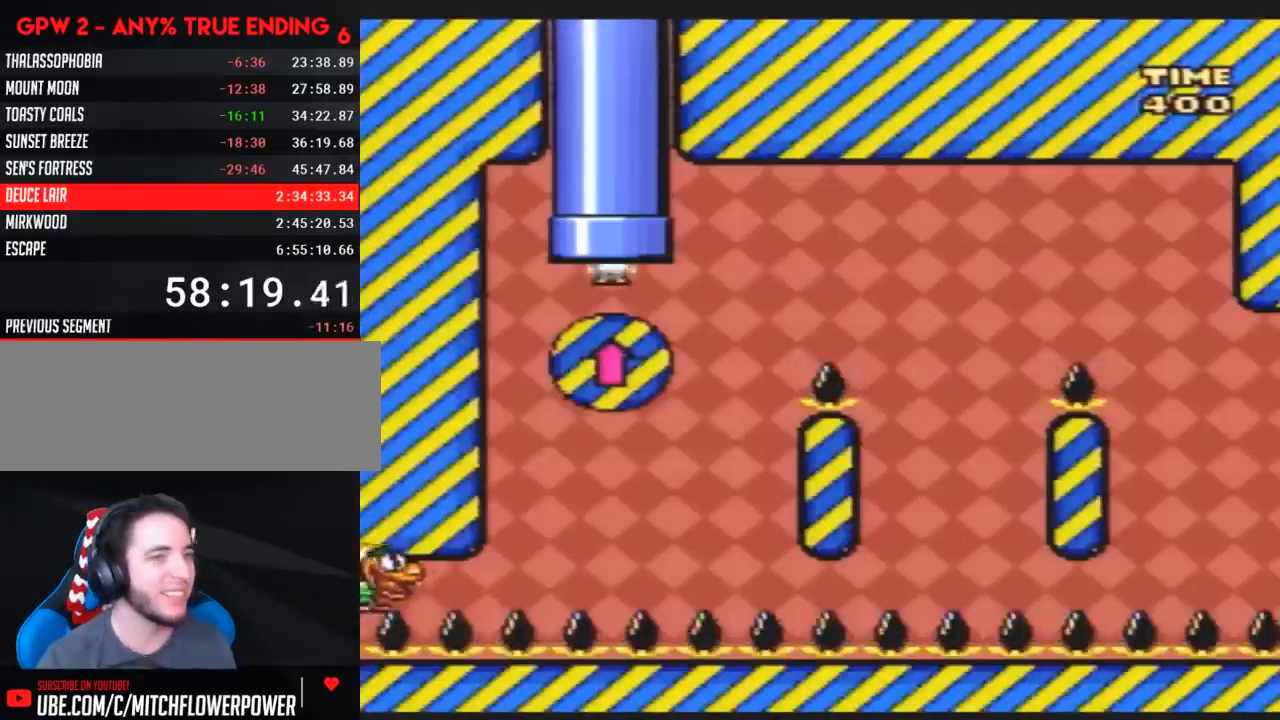
{"buttons": ["Y"], "events": []}
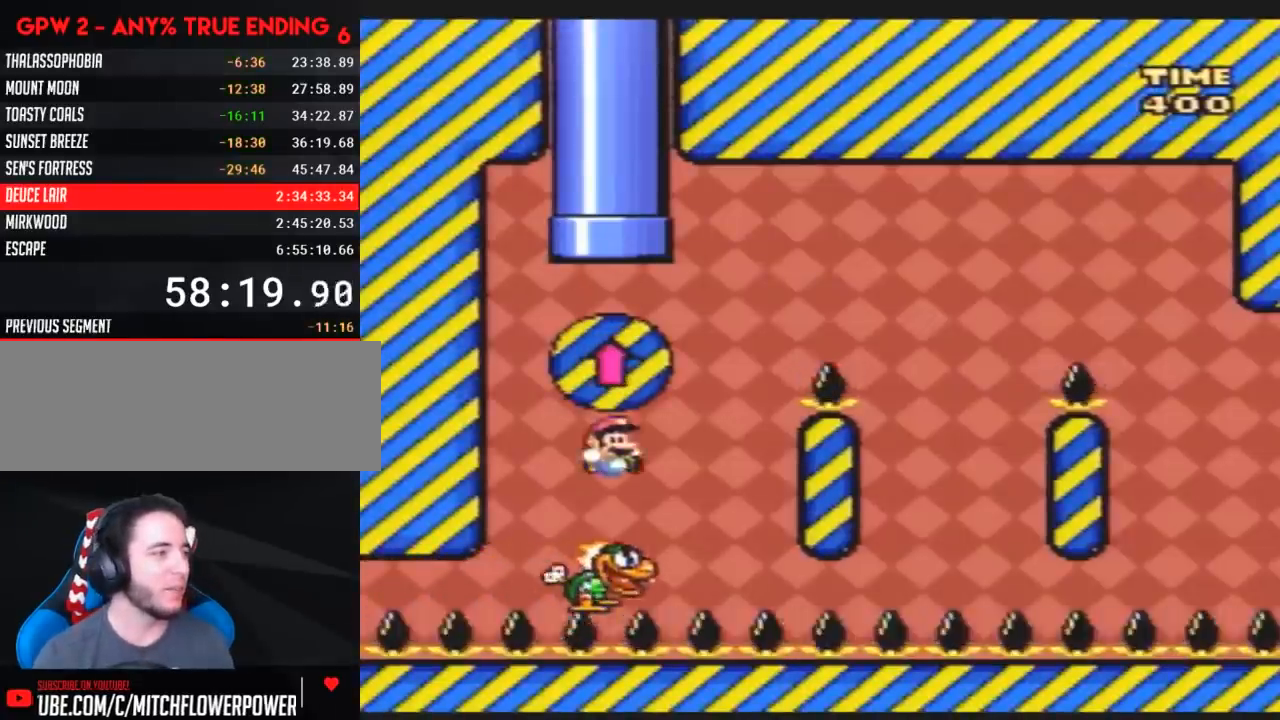
{"buttons": ["Y", "DPAD_RIGHT"], "events": [[33, "DPAD_RIGHT", "down"]]}
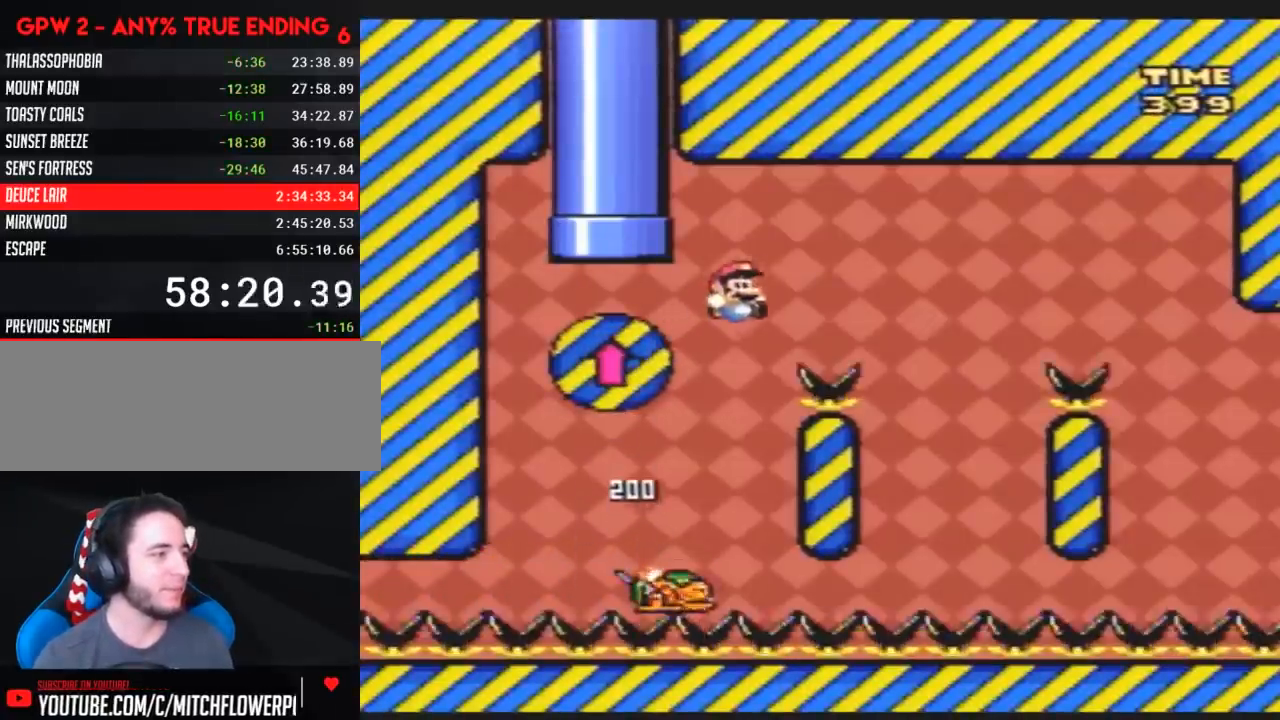
{"buttons": ["Y", "DPAD_LEFT"], "events": [[317, "DPAD_RIGHT", "up"], [350, "DPAD_LEFT", "down"]]}
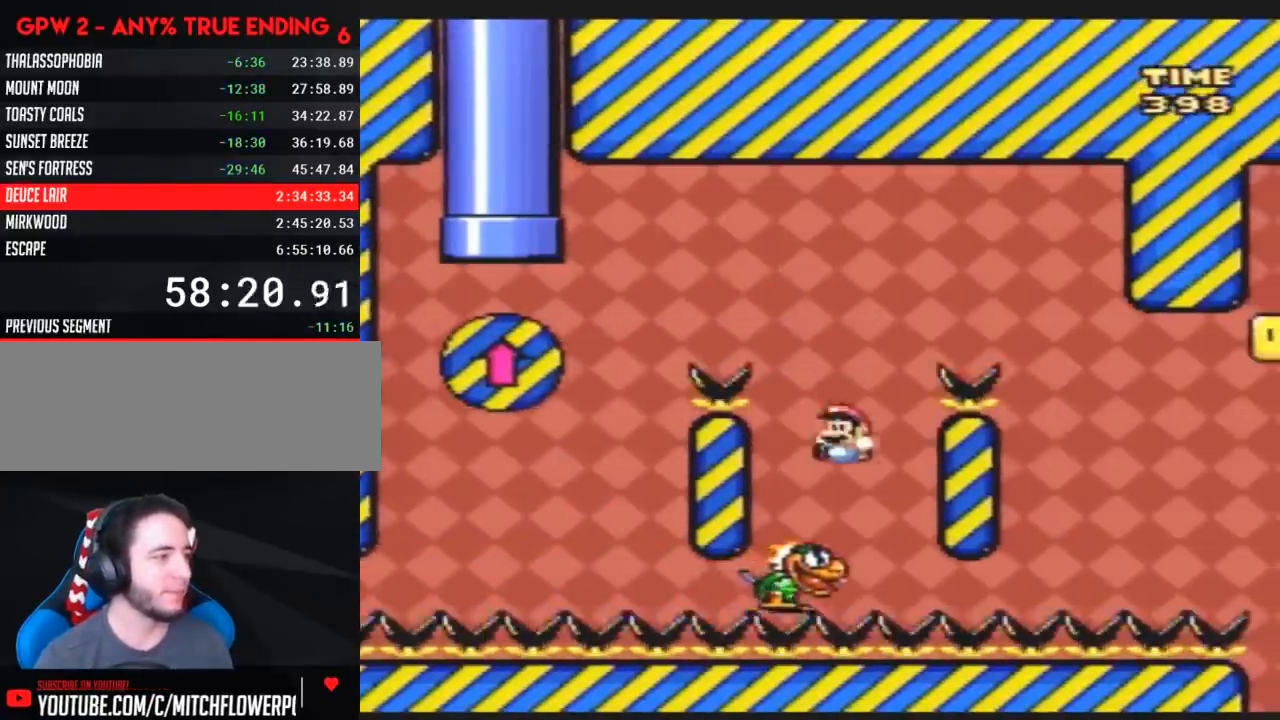
{"buttons": ["Y", "DPAD_RIGHT"], "events": [[33, "DPAD_LEFT", "up"], [33, "DPAD_UP", "down"], [67, "DPAD_RIGHT", "down"], [67, "DPAD_UP", "up"], [233, "DPAD_RIGHT", "up"], [267, "DPAD_RIGHT", "down"]]}
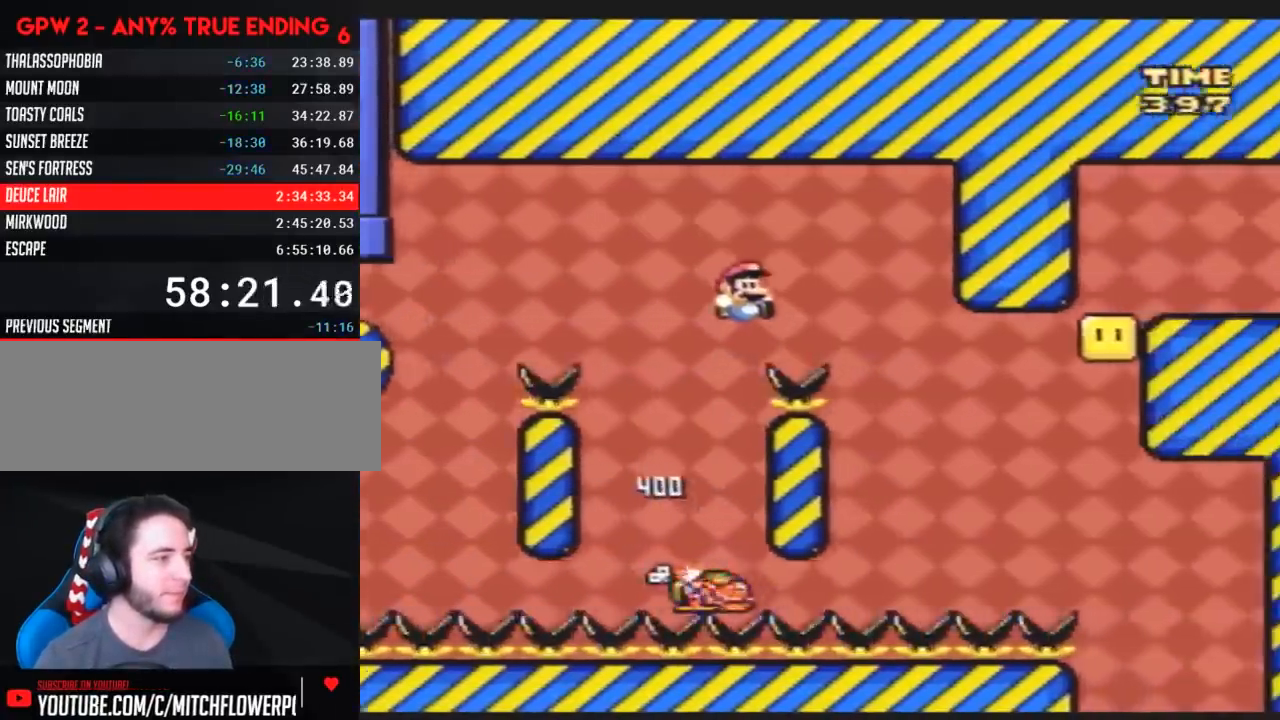
{"buttons": ["Y", "DPAD_RIGHT"], "events": [[300, "DPAD_LEFT", "down"], [300, "DPAD_RIGHT", "up"], [367, "DPAD_LEFT", "up"], [383, "DPAD_RIGHT", "down"]]}
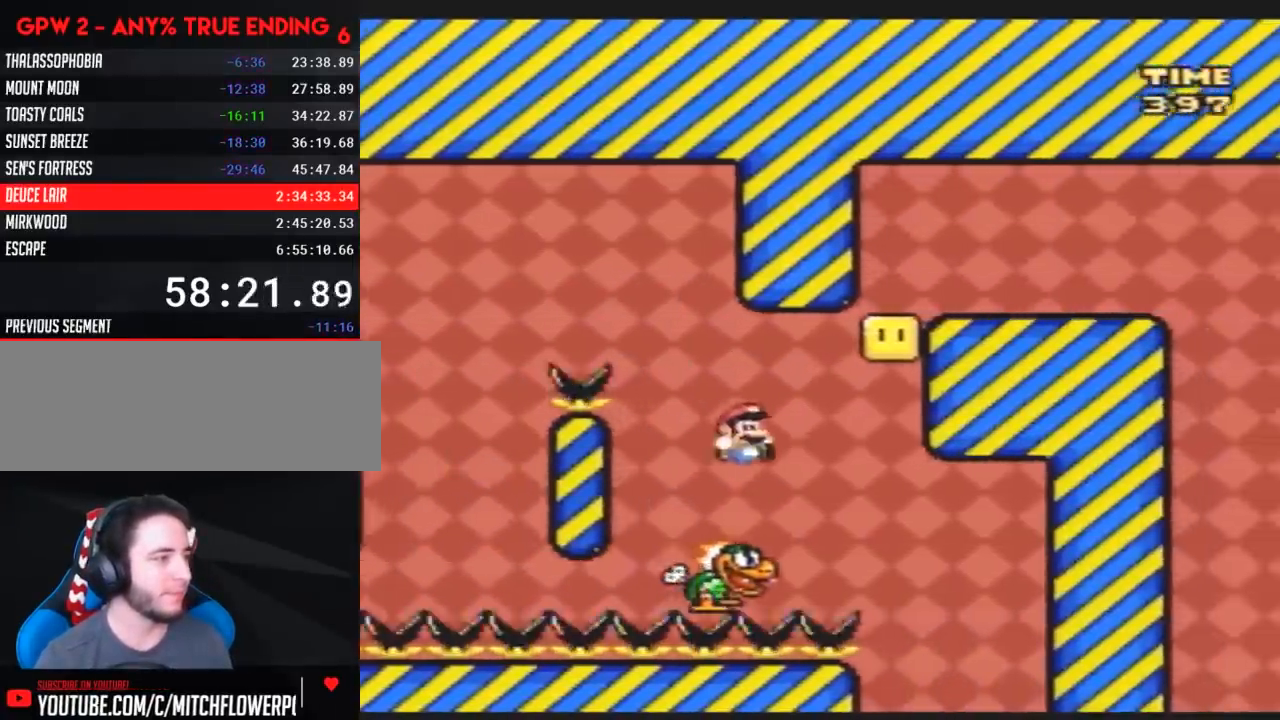
{"buttons": ["Y", "DPAD_RIGHT"], "events": [[267, "DPAD_LEFT", "down"], [267, "DPAD_RIGHT", "up"], [417, "DPAD_LEFT", "up"], [417, "DPAD_UP", "down"], [450, "DPAD_RIGHT", "down"], [450, "DPAD_UP", "up"]]}